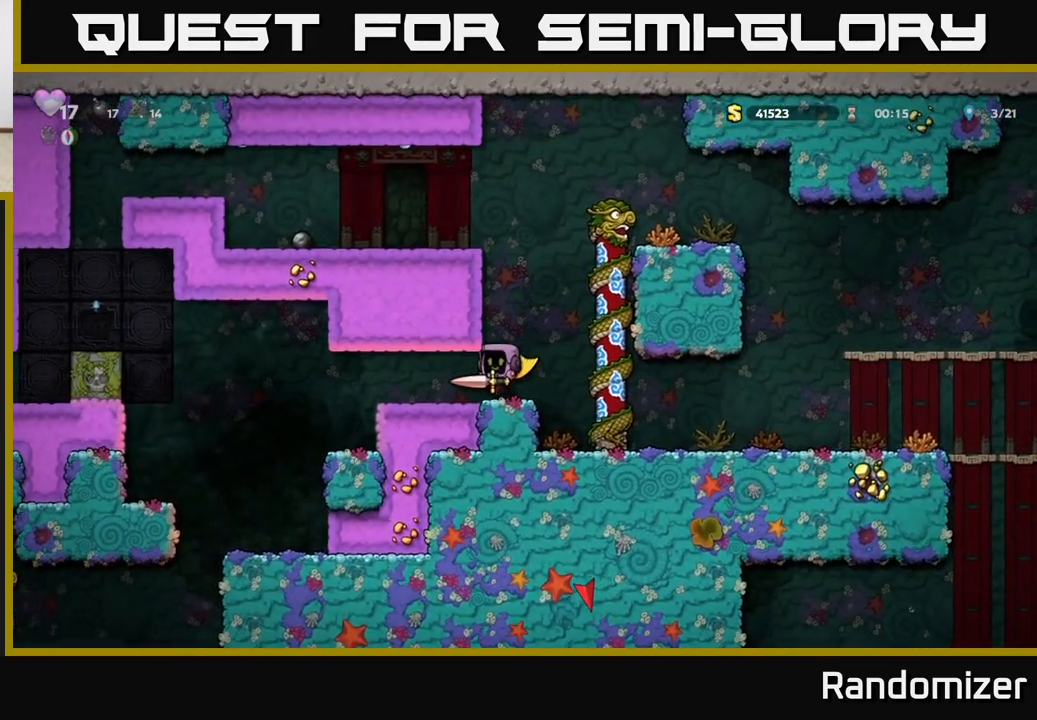
Gameplay with a controller (Xbox layout); each line is a JSON object with the inputs held at the frame after it. "events" lists button and stick changes between this image and that frame as [ms after this image, input, new state], when the widget could be followed in between. Not read: right_stick.
{"buttons": ["A"], "left_stick": "left", "events": [[50, "left_stick", "left"], [400, "A", "down"]]}
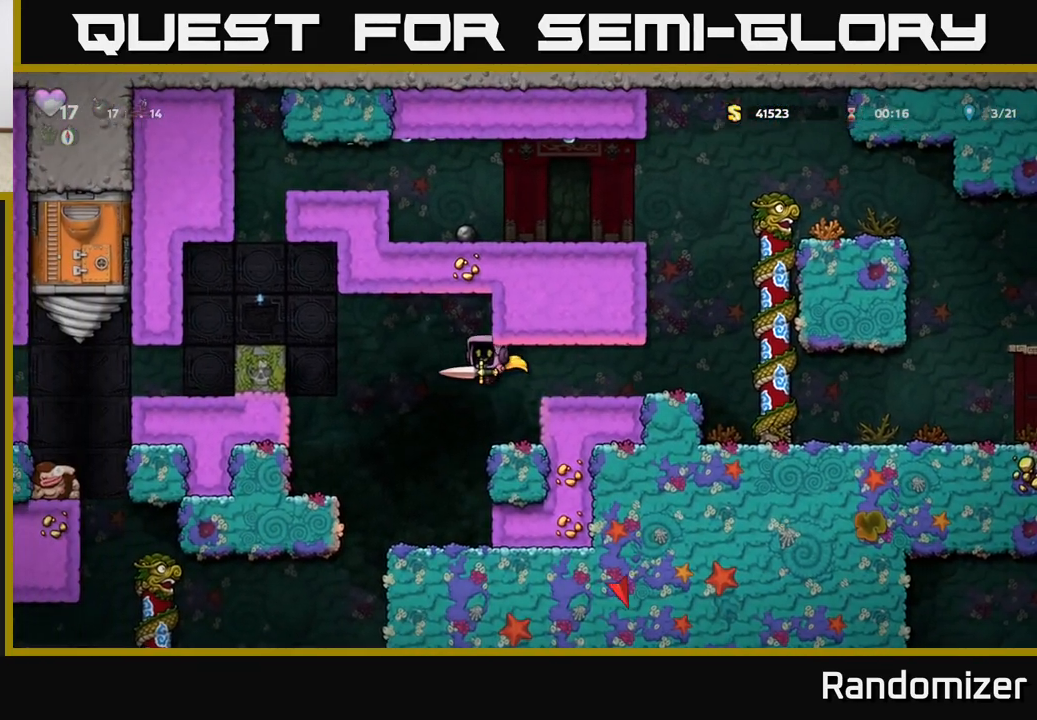
{"buttons": [], "left_stick": "right", "events": [[33, "A", "up"], [333, "left_stick", "center"], [383, "left_stick", "right"]]}
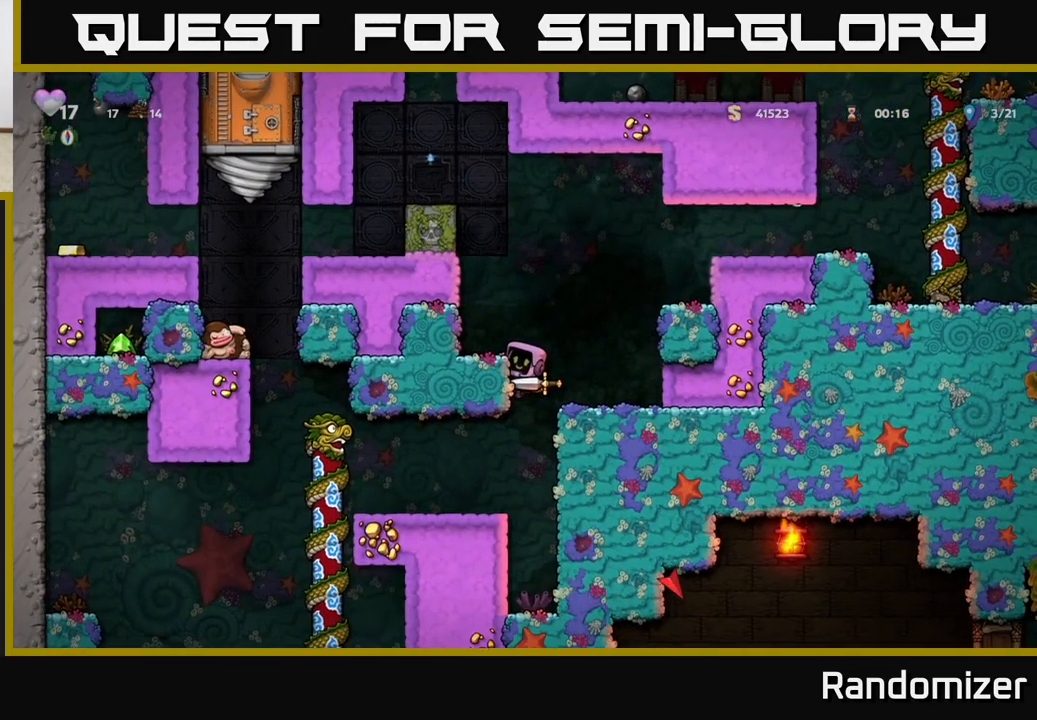
{"buttons": [], "left_stick": "center", "events": [[83, "left_stick", "center"], [133, "left_stick", "left"], [217, "left_stick", "center"], [300, "left_stick", "down"], [367, "A", "down"], [433, "A", "up"], [483, "left_stick", "center"]]}
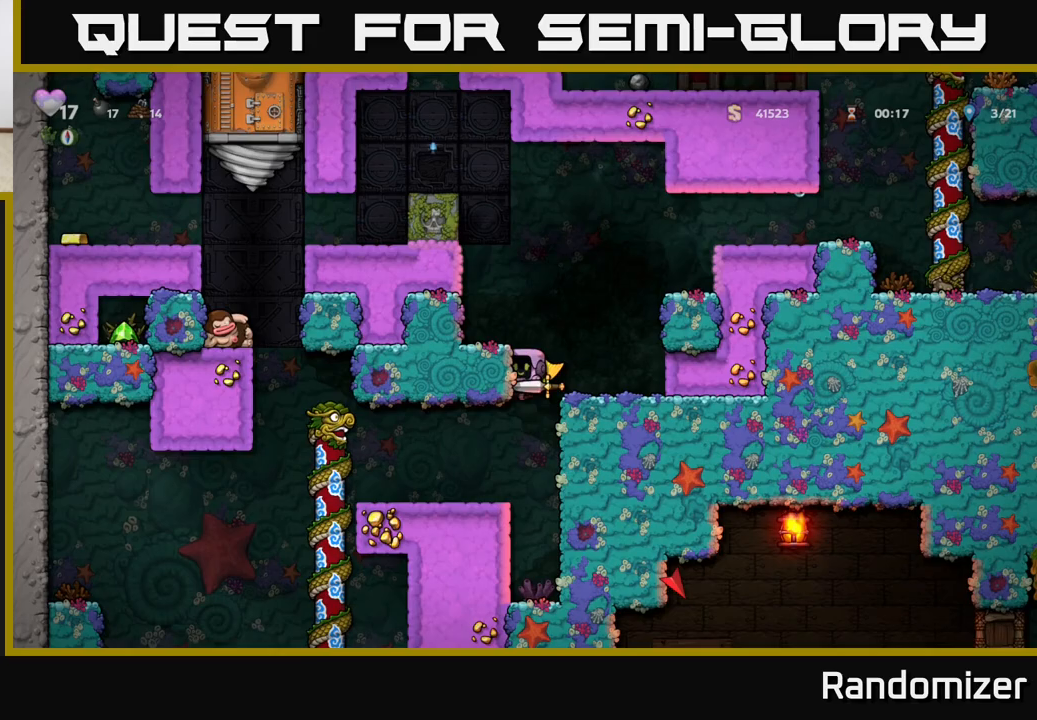
{"buttons": [], "left_stick": "left", "events": [[33, "left_stick", "left"], [200, "left_stick", "center"], [283, "left_stick", "left"]]}
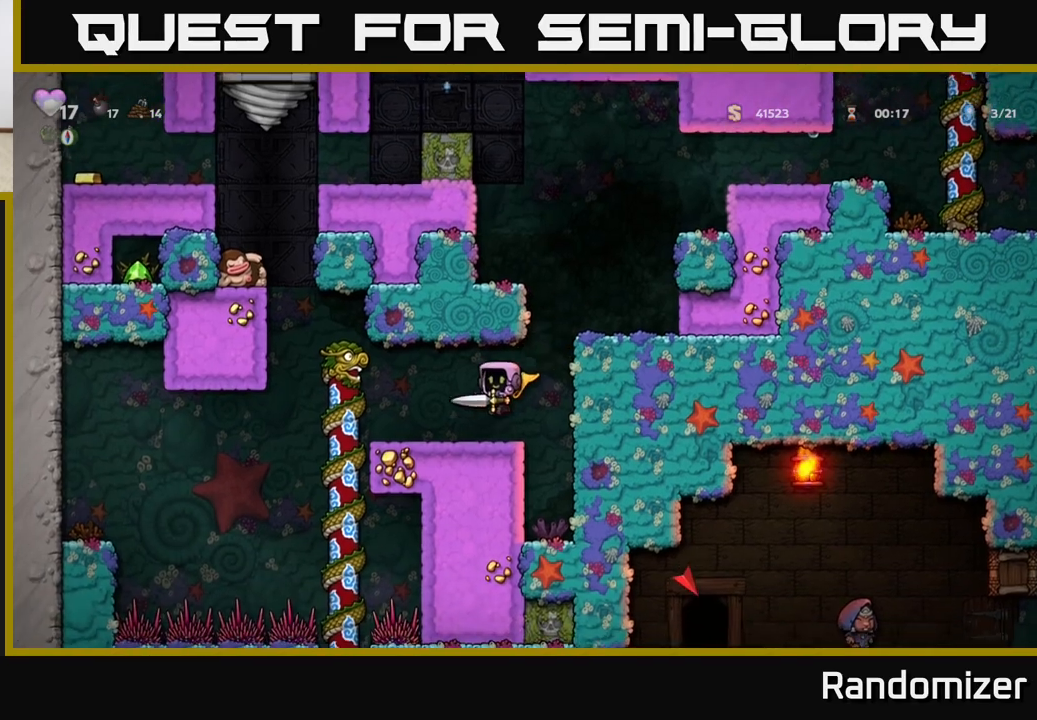
{"buttons": [], "left_stick": "right", "events": [[67, "left_stick", "down-left"], [167, "left_stick", "center"], [417, "left_stick", "right"]]}
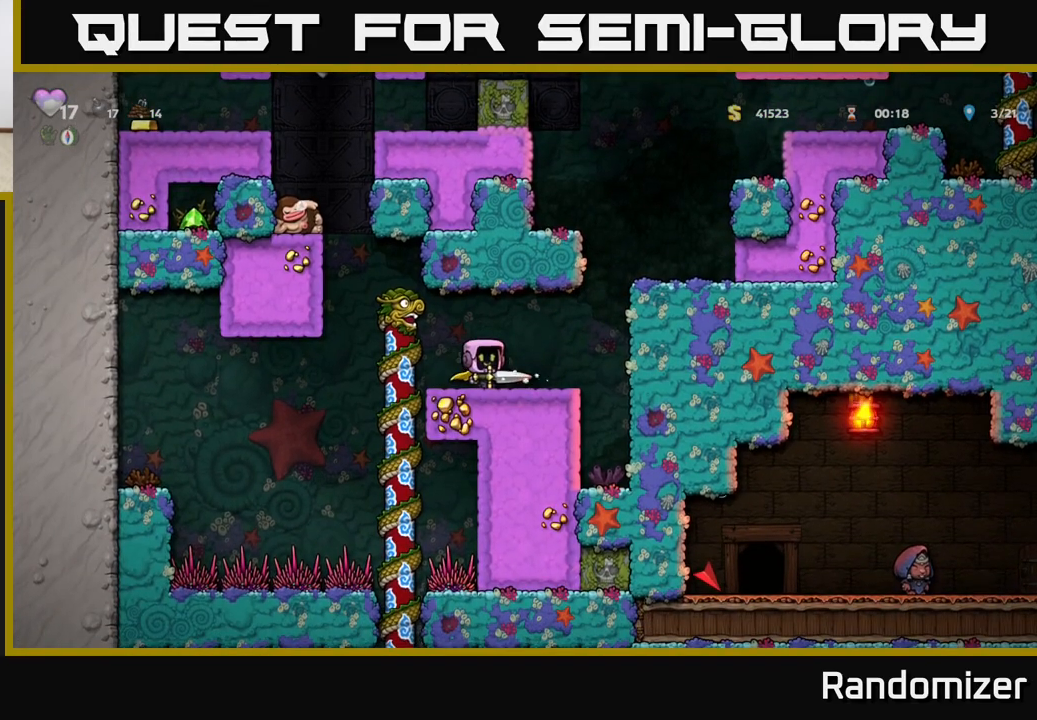
{"buttons": ["A"], "left_stick": "right", "events": [[150, "A", "down"], [333, "A", "up"], [467, "A", "down"]]}
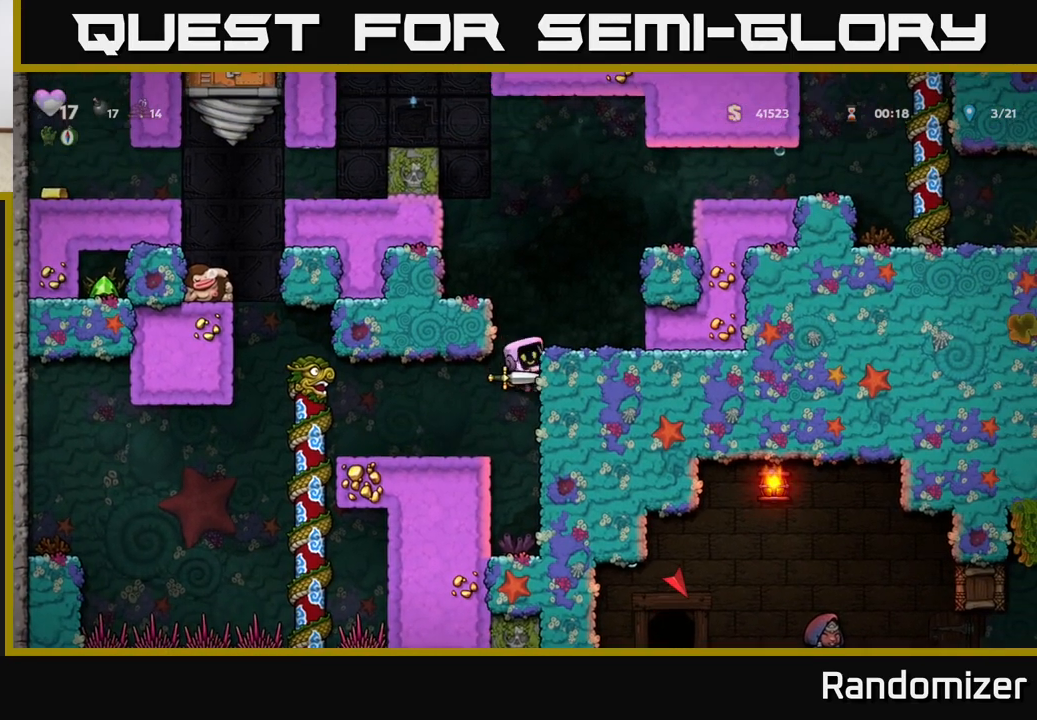
{"buttons": [], "left_stick": "right", "events": [[83, "A", "up"], [283, "A", "down"], [417, "A", "up"]]}
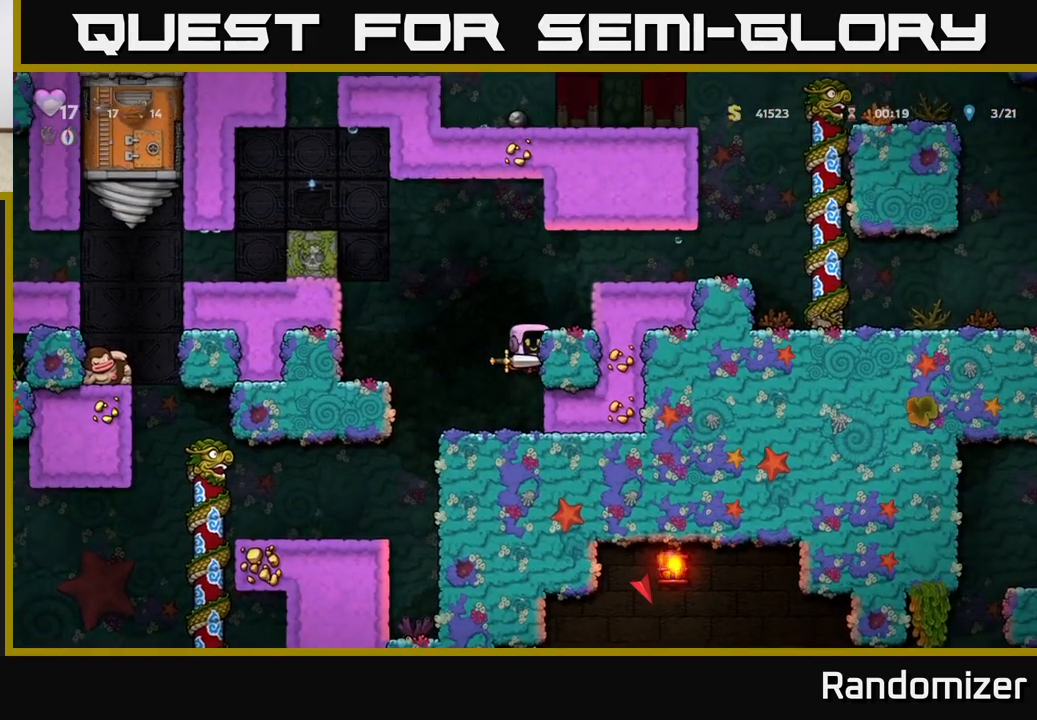
{"buttons": ["A"], "left_stick": "right", "events": [[100, "A", "down"], [250, "A", "up"], [450, "A", "down"]]}
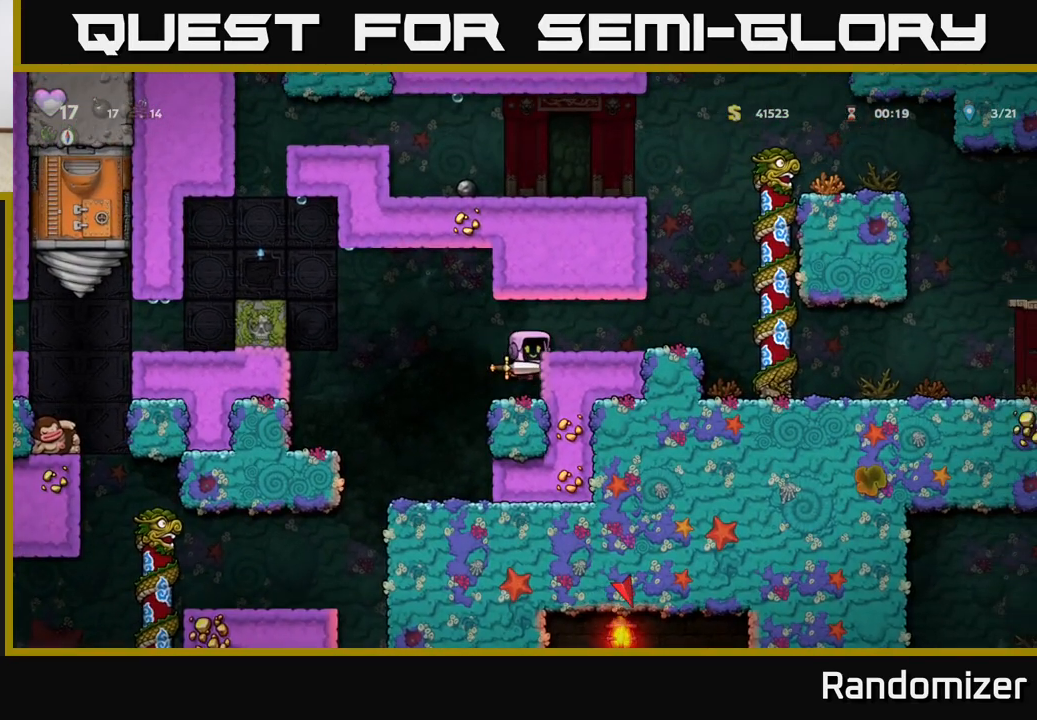
{"buttons": [], "left_stick": "right", "events": [[83, "A", "up"]]}
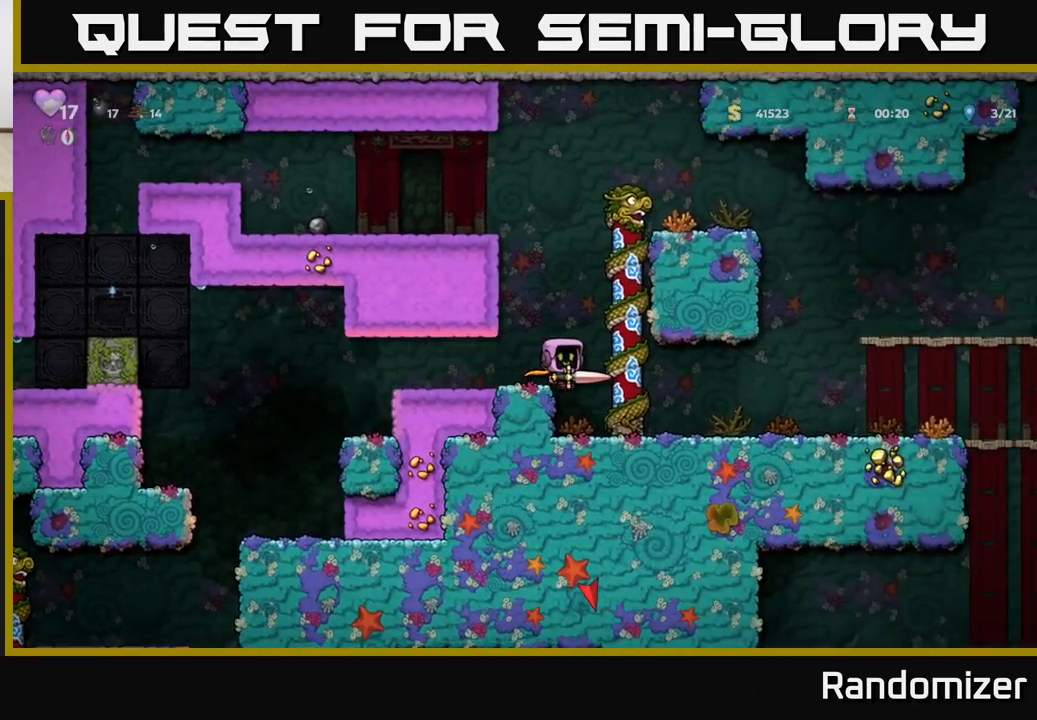
{"buttons": [], "left_stick": "right", "events": []}
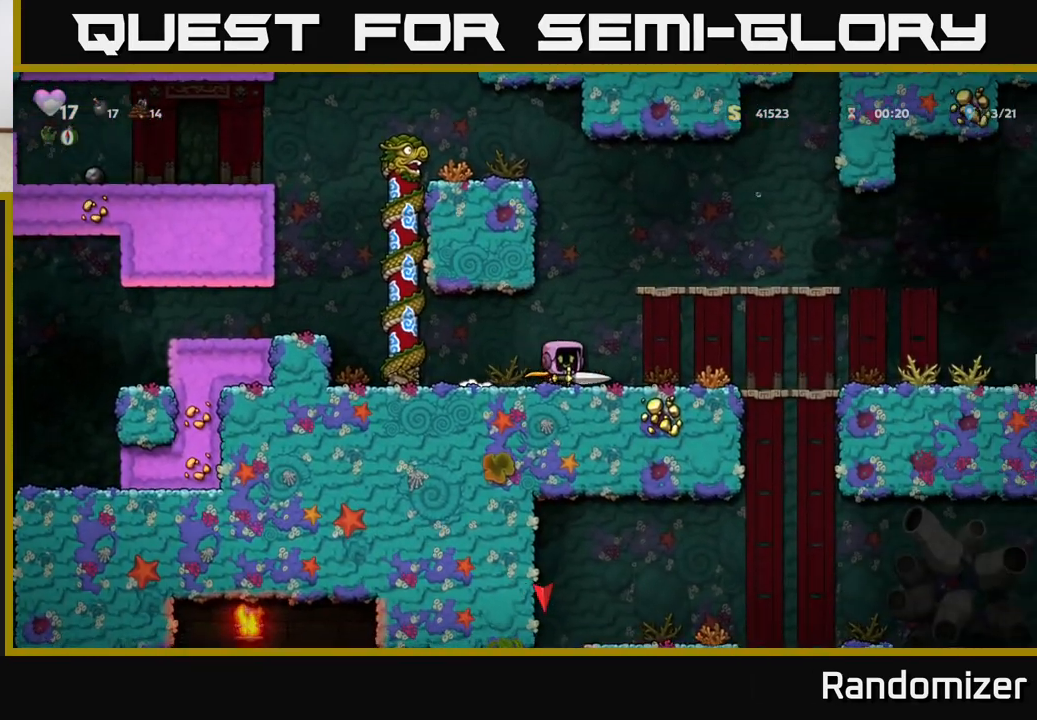
{"buttons": [], "left_stick": "down", "events": [[450, "left_stick", "down"]]}
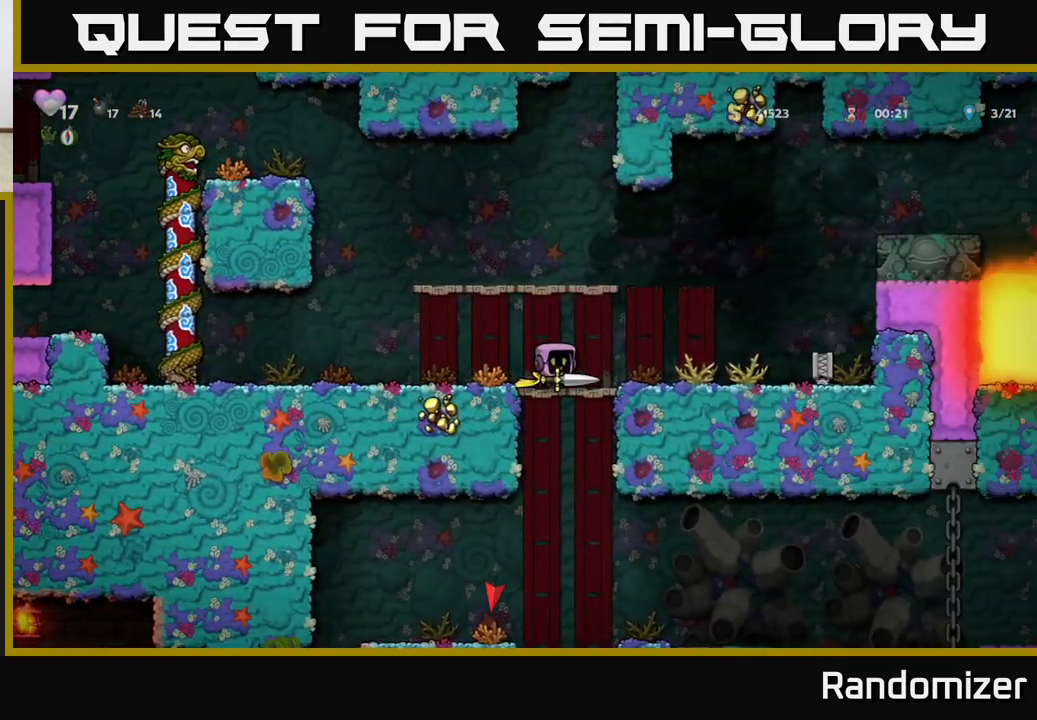
{"buttons": ["A"], "left_stick": "left", "events": [[33, "A", "down"], [100, "left_stick", "center"], [117, "A", "up"], [400, "left_stick", "left"], [483, "A", "down"]]}
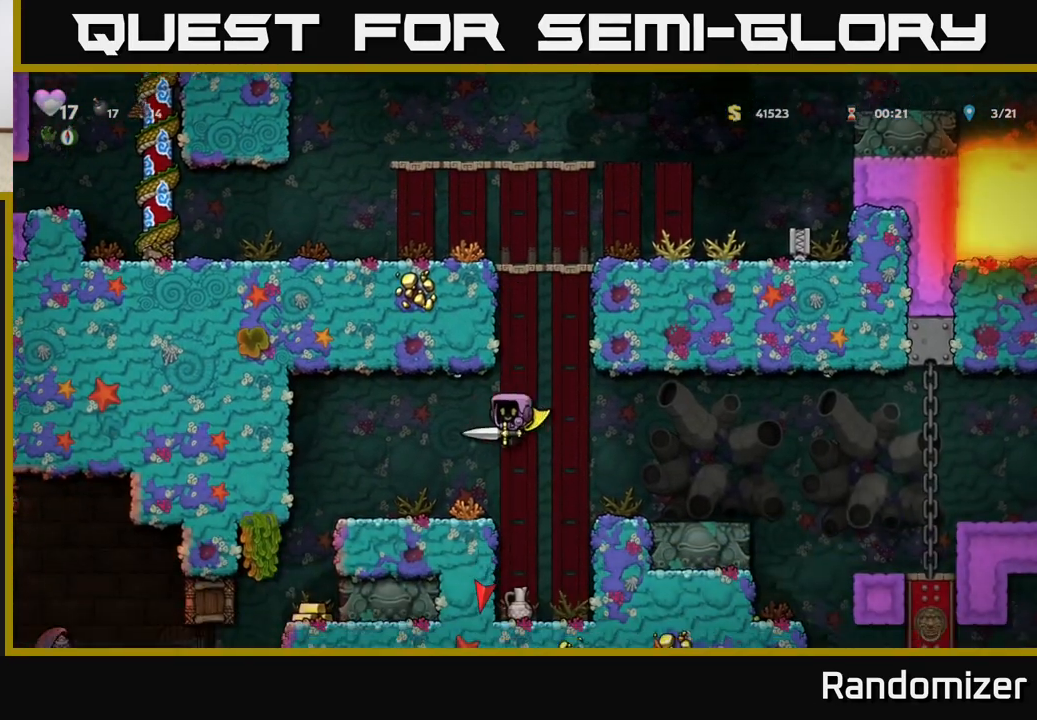
{"buttons": [], "left_stick": "center", "events": [[67, "A", "up"], [150, "left_stick", "center"]]}
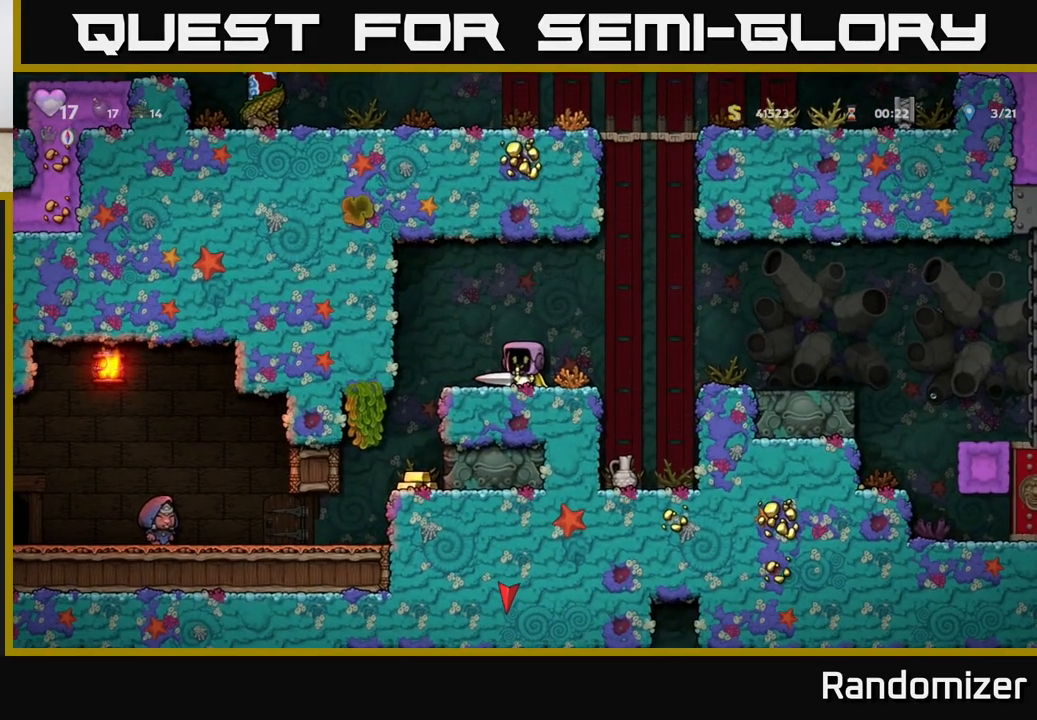
{"buttons": [], "left_stick": "left", "events": [[283, "left_stick", "left"]]}
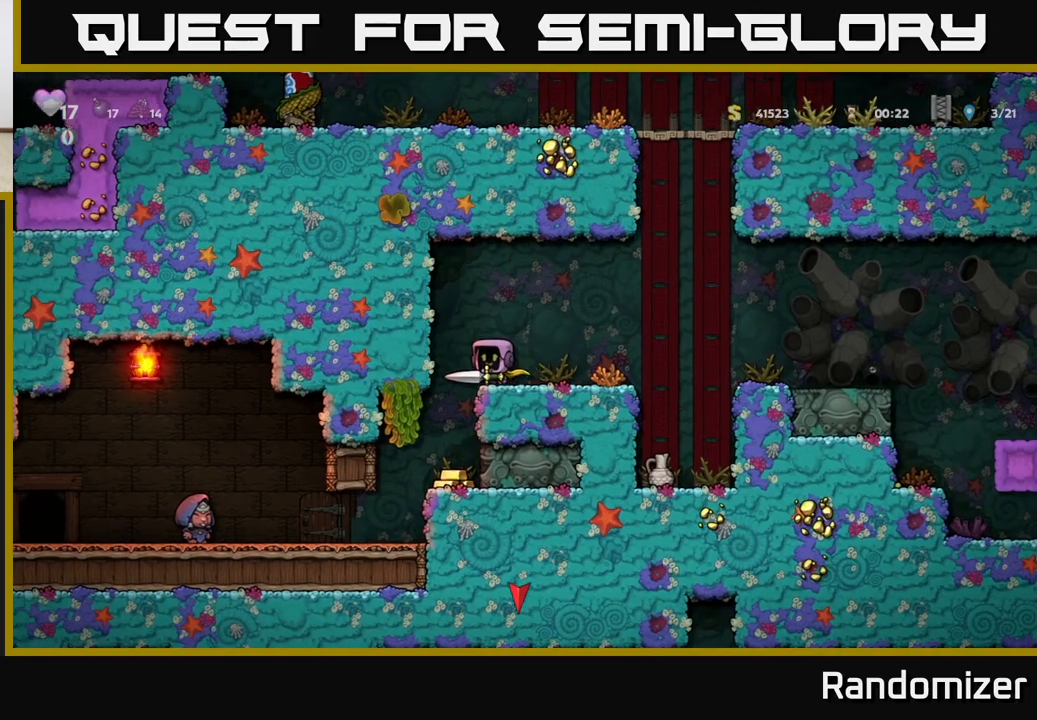
{"buttons": [], "left_stick": "left", "events": [[50, "left_stick", "center"], [467, "left_stick", "left"]]}
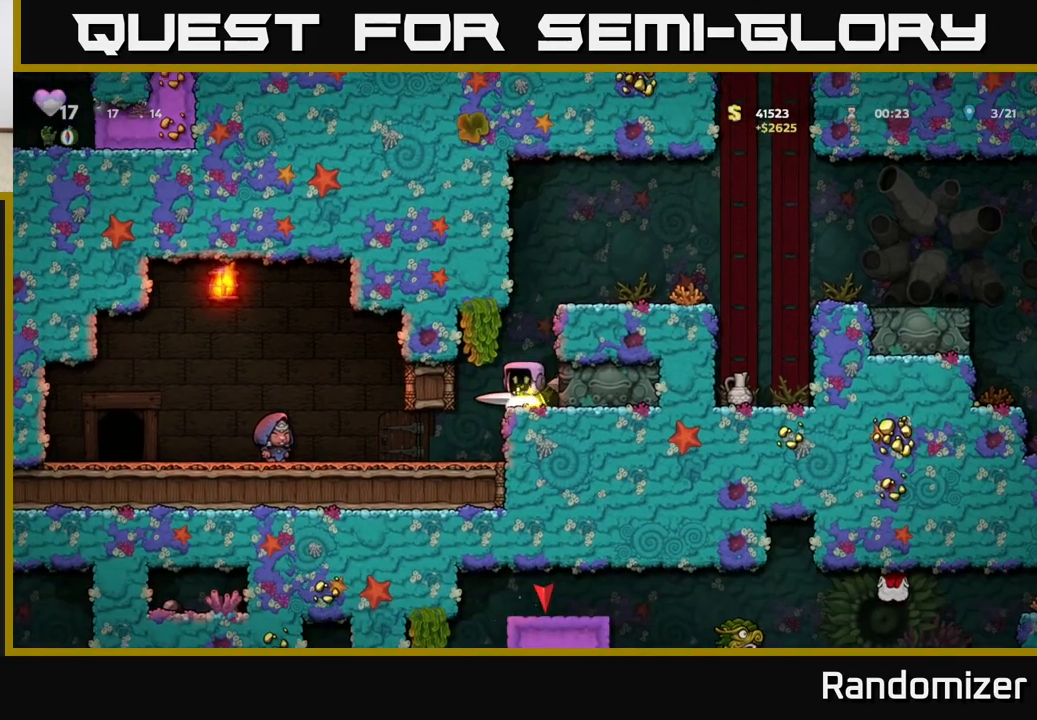
{"buttons": [], "left_stick": "left", "events": [[117, "left_stick", "center"], [383, "left_stick", "left"]]}
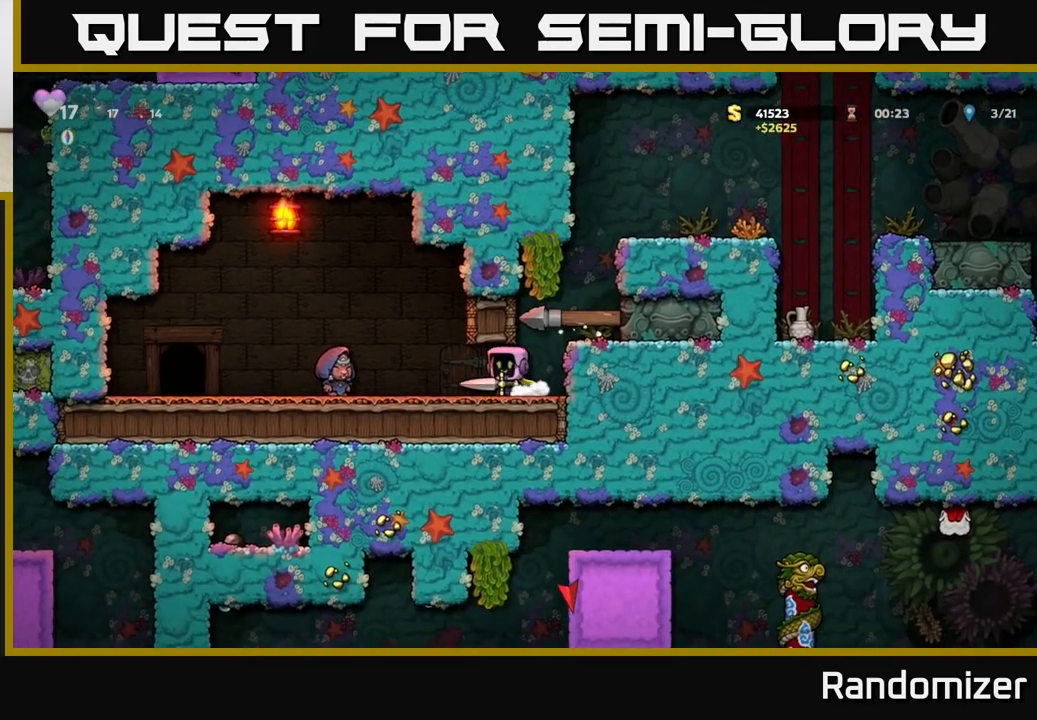
{"buttons": [], "left_stick": "center", "events": [[233, "left_stick", "center"]]}
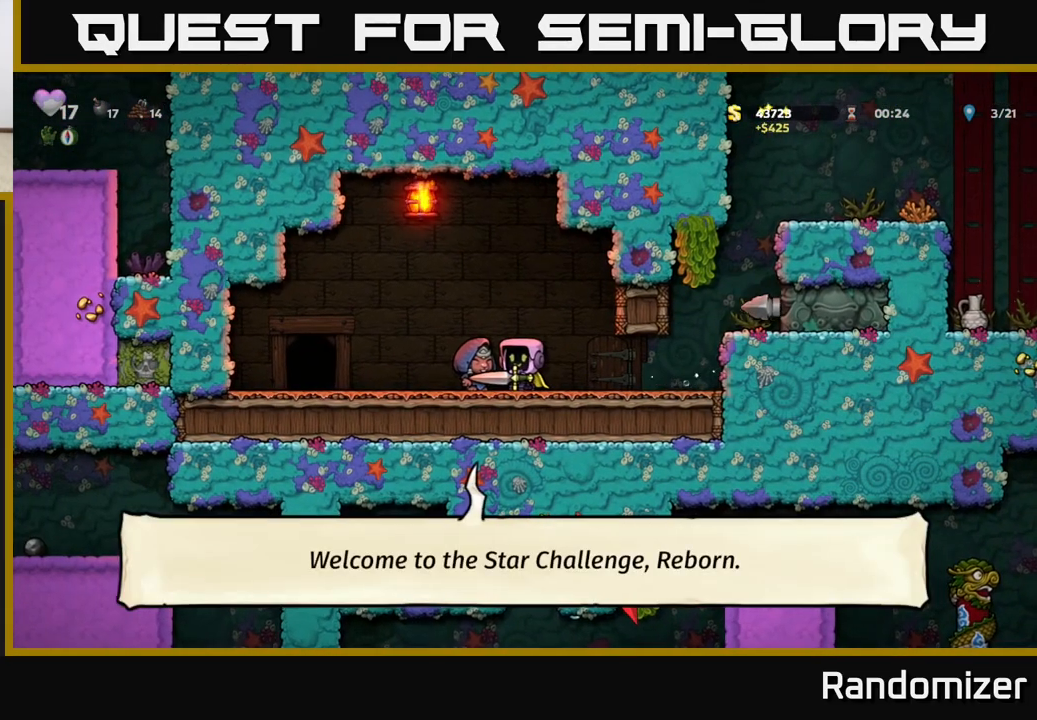
{"buttons": [], "left_stick": "center", "events": []}
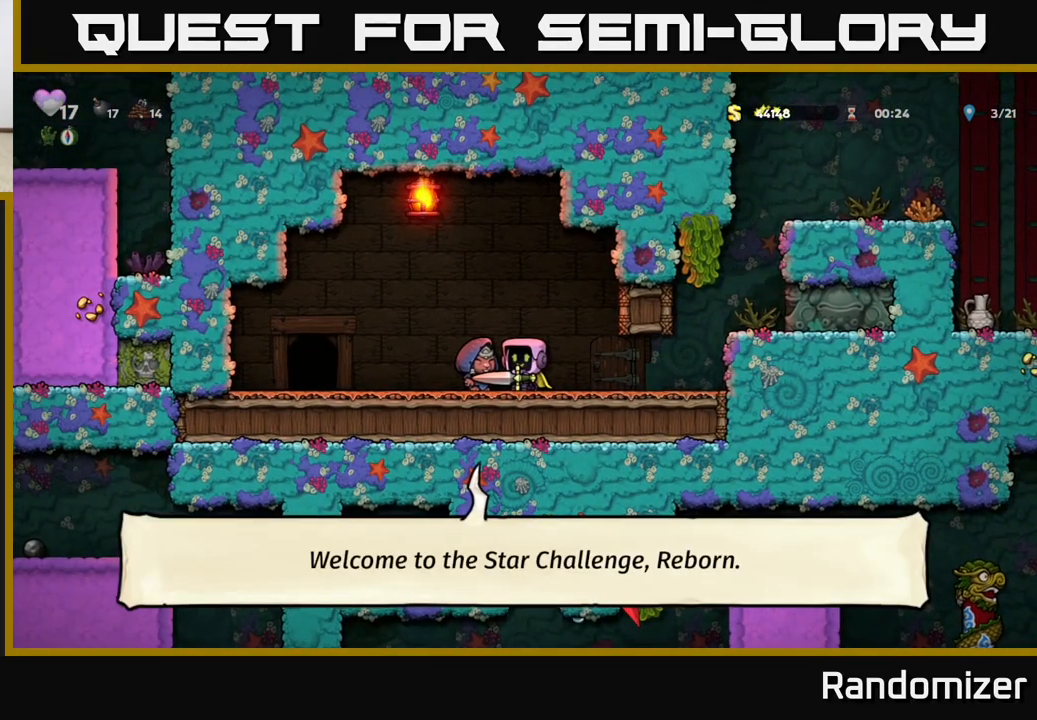
{"buttons": [], "left_stick": "center", "events": []}
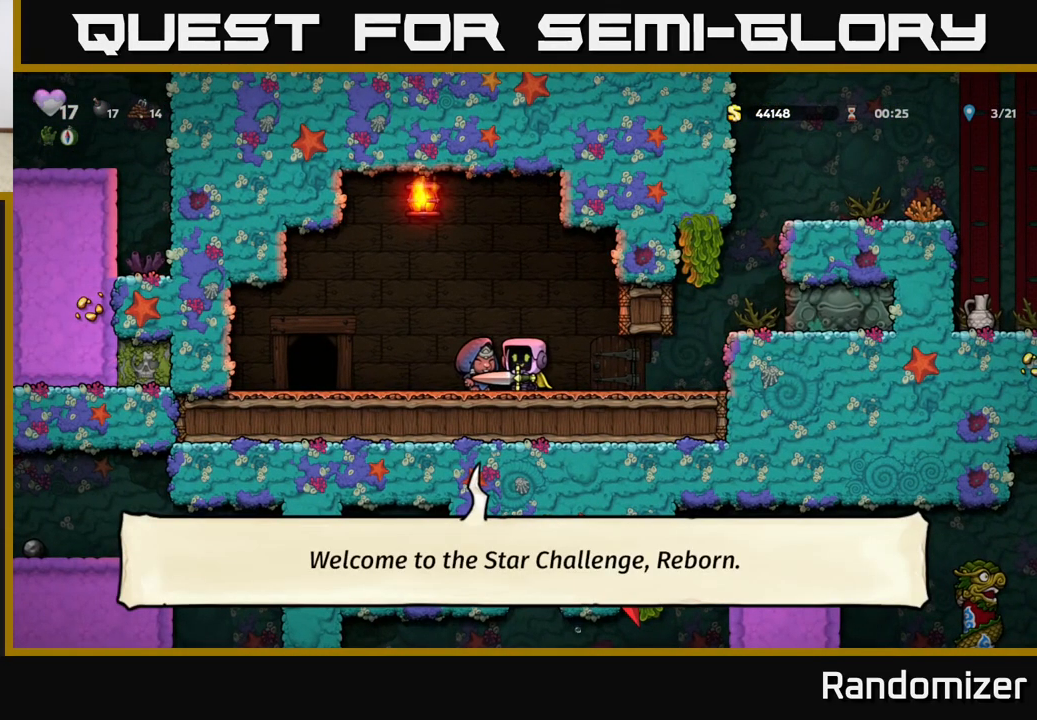
{"buttons": [], "left_stick": "center", "events": []}
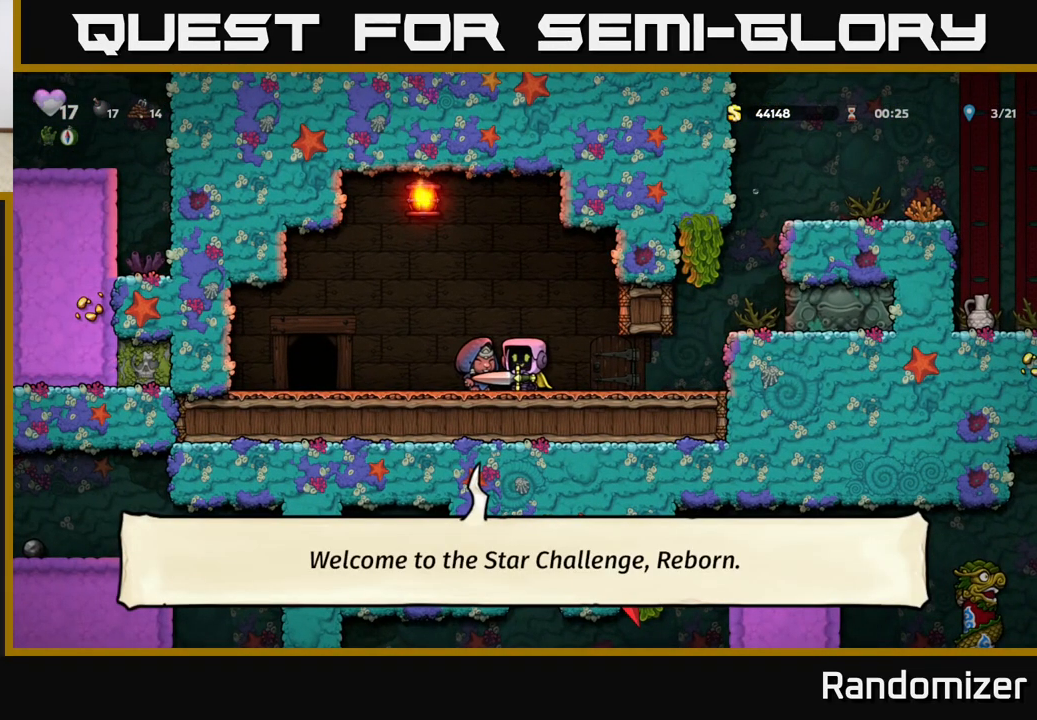
{"buttons": [], "left_stick": "center", "events": []}
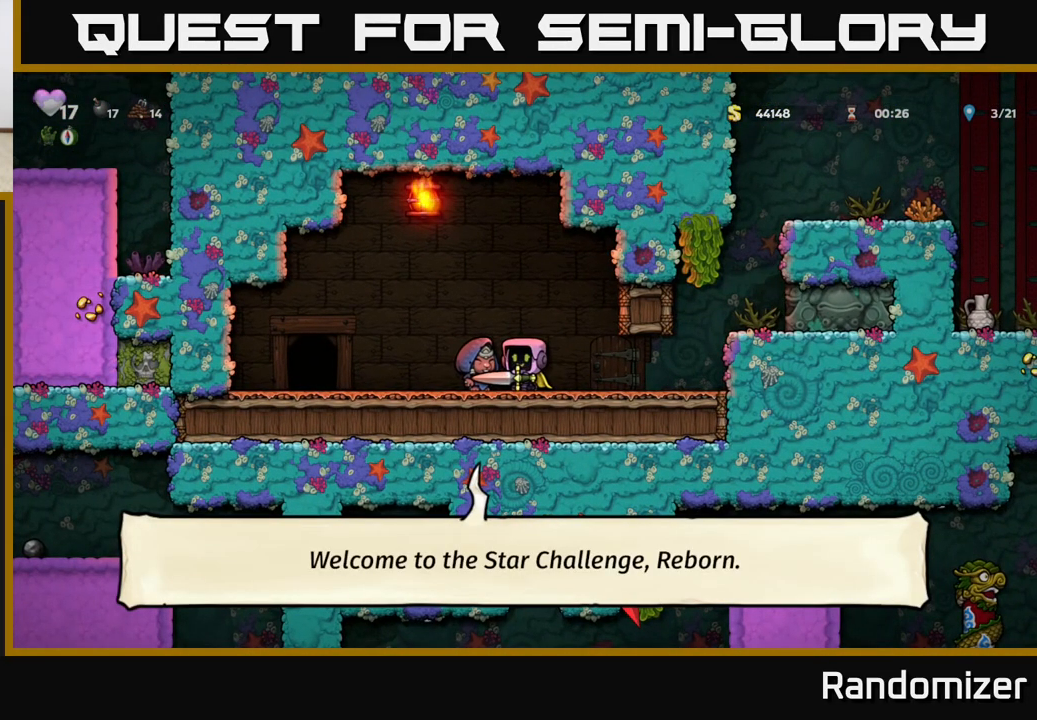
{"buttons": [], "left_stick": "center", "events": [[150, "left_stick", "left"], [283, "left_stick", "center"], [333, "L2", "down"], [417, "L2", "up"]]}
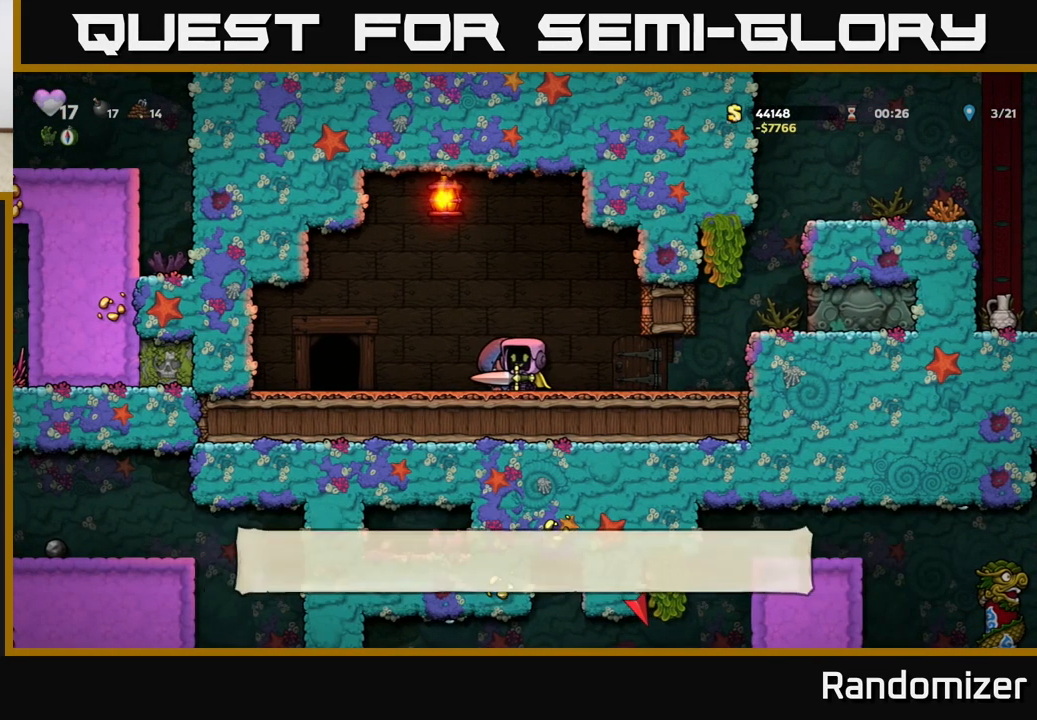
{"buttons": [], "left_stick": "left", "events": [[17, "left_stick", "right"], [217, "left_stick", "center"], [400, "left_stick", "left"]]}
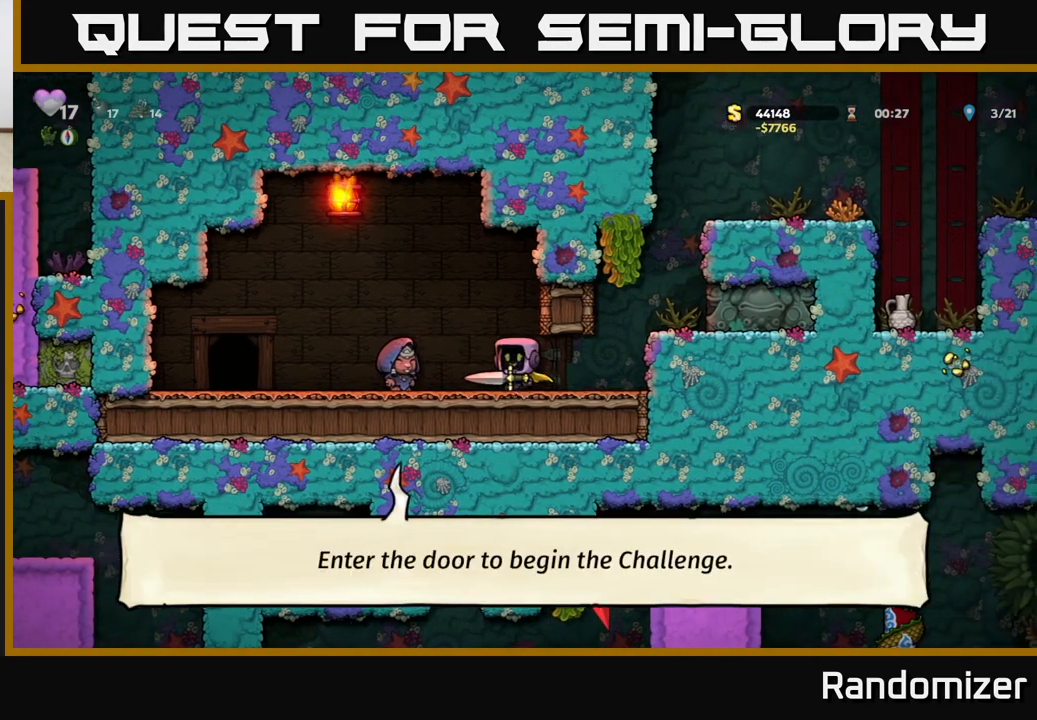
{"buttons": [], "left_stick": "down", "events": [[83, "left_stick", "center"], [200, "left_stick", "left"], [367, "left_stick", "center"], [450, "left_stick", "down"]]}
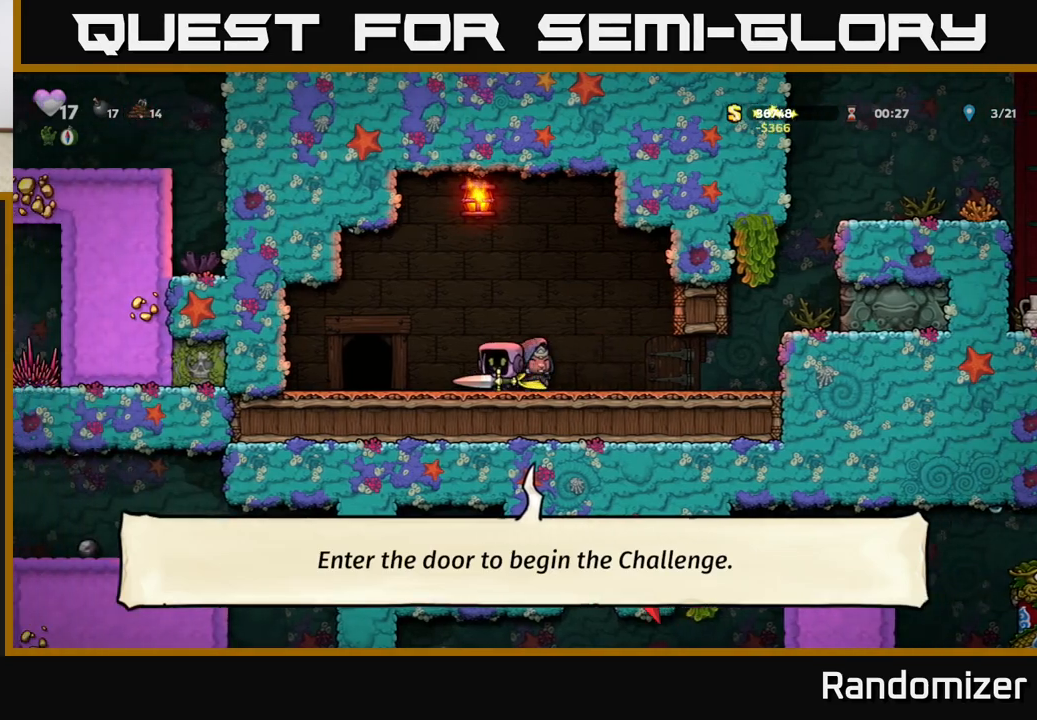
{"buttons": ["L2"], "left_stick": "center", "events": [[50, "X", "down"], [117, "X", "up"], [167, "left_stick", "left"], [467, "left_stick", "center"], [500, "L2", "down"]]}
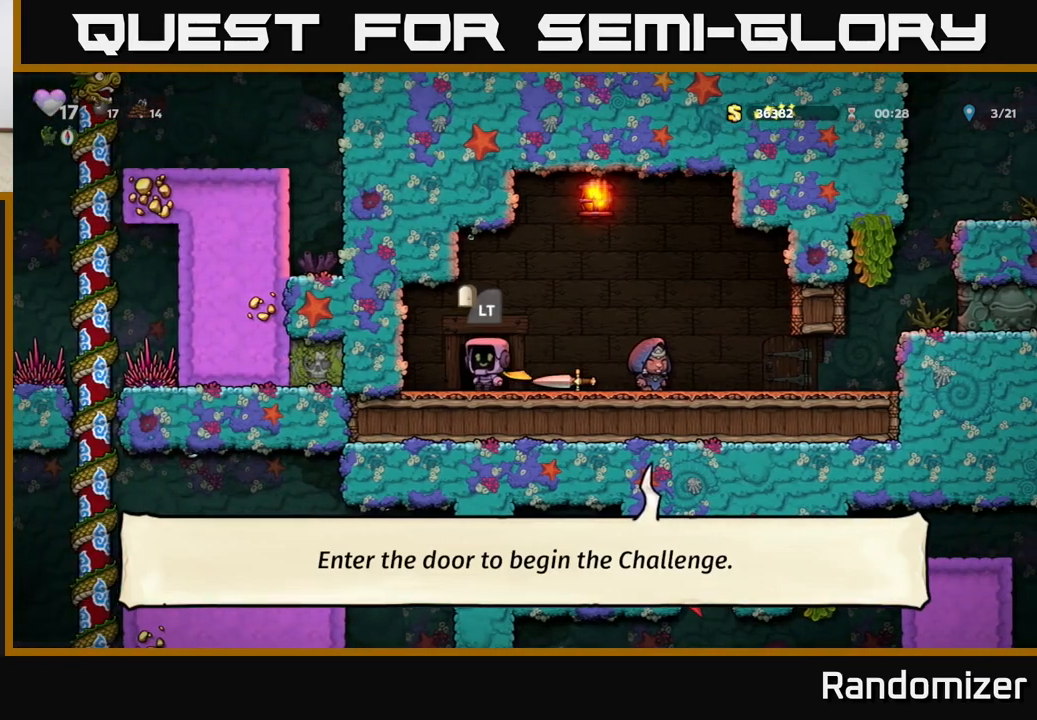
{"buttons": [], "left_stick": "center", "events": [[83, "L2", "up"]]}
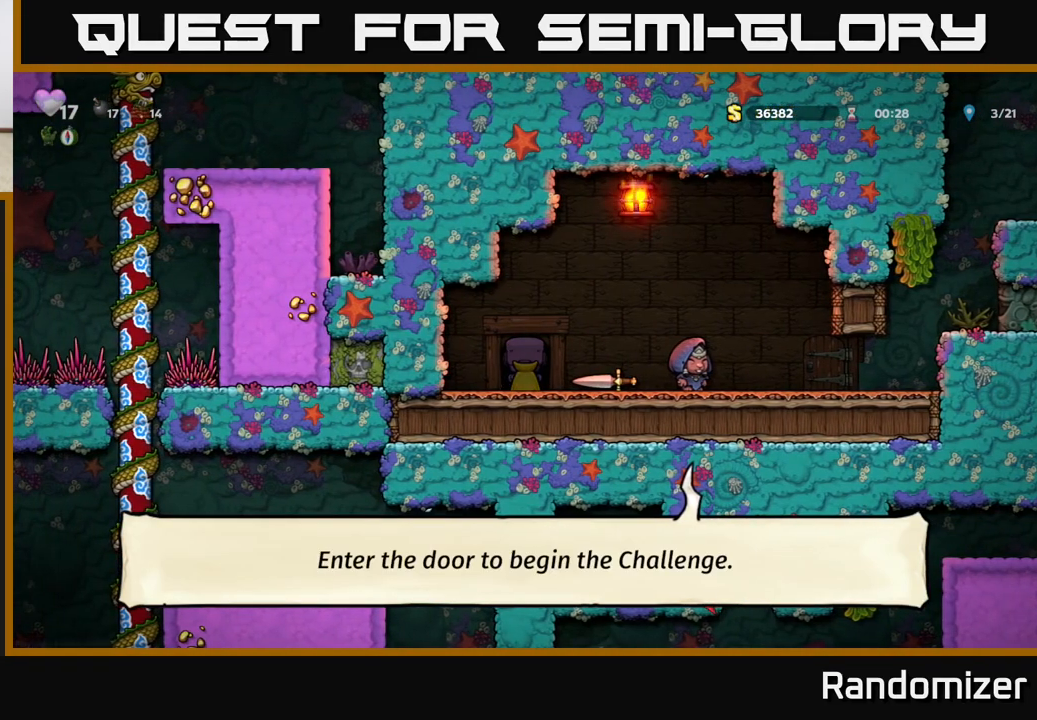
{"buttons": [], "left_stick": "center", "events": []}
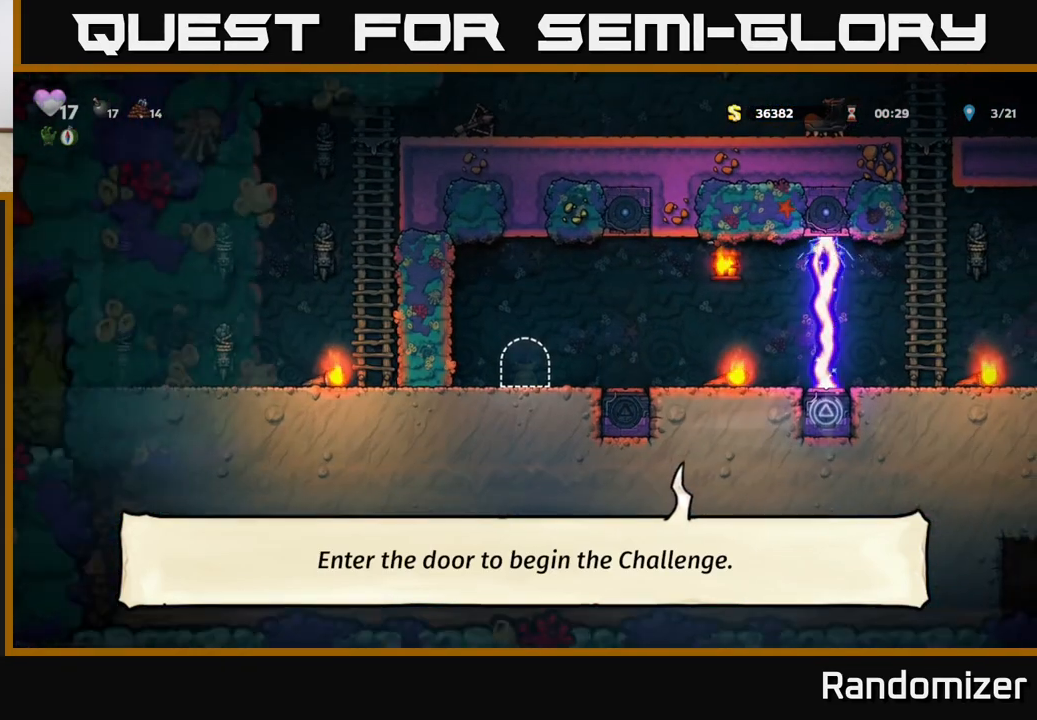
{"buttons": [], "left_stick": "center", "events": []}
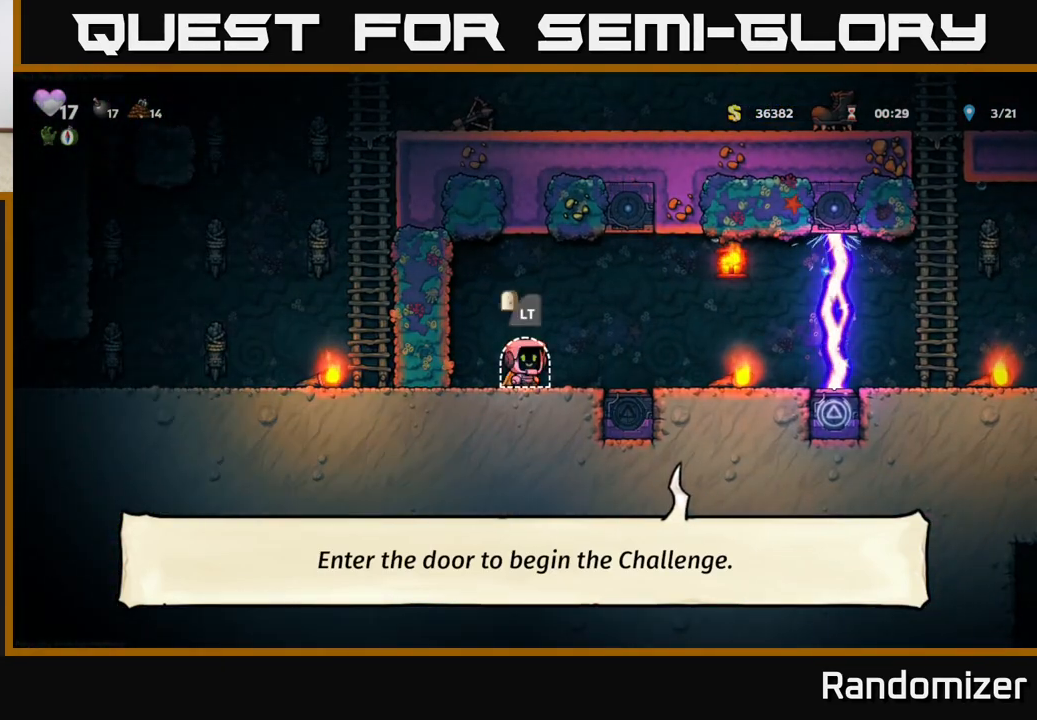
{"buttons": [], "left_stick": "down", "events": [[33, "left_stick", "right"], [500, "left_stick", "down"]]}
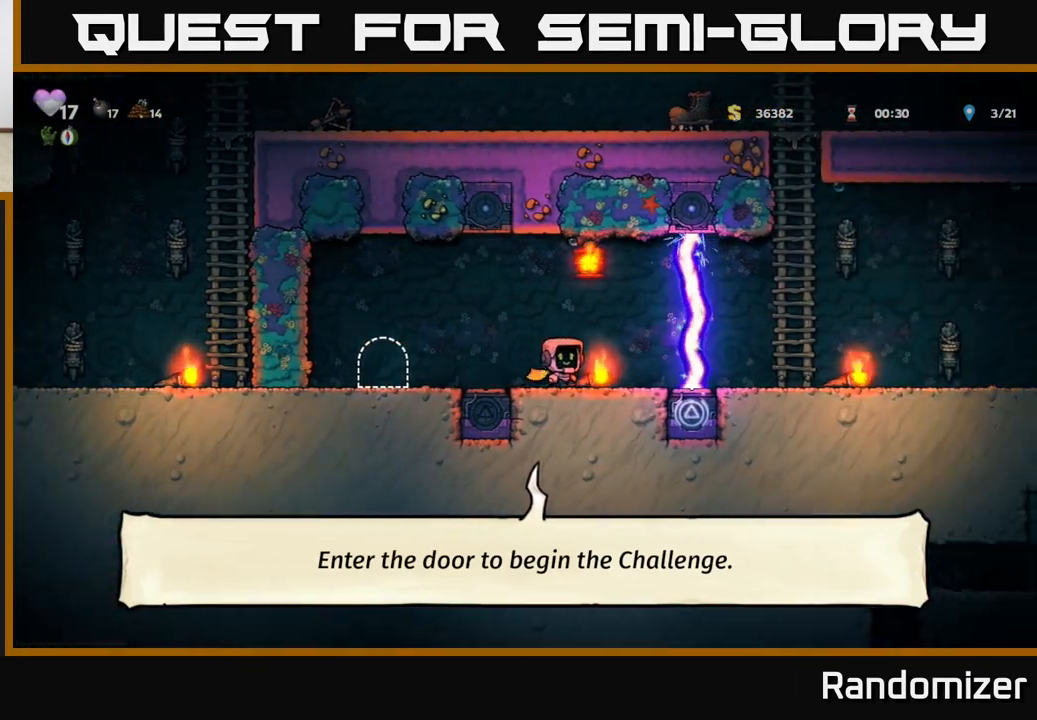
{"buttons": [], "left_stick": "right", "events": [[33, "X", "down"], [117, "X", "up"], [133, "left_stick", "center"], [483, "left_stick", "right"]]}